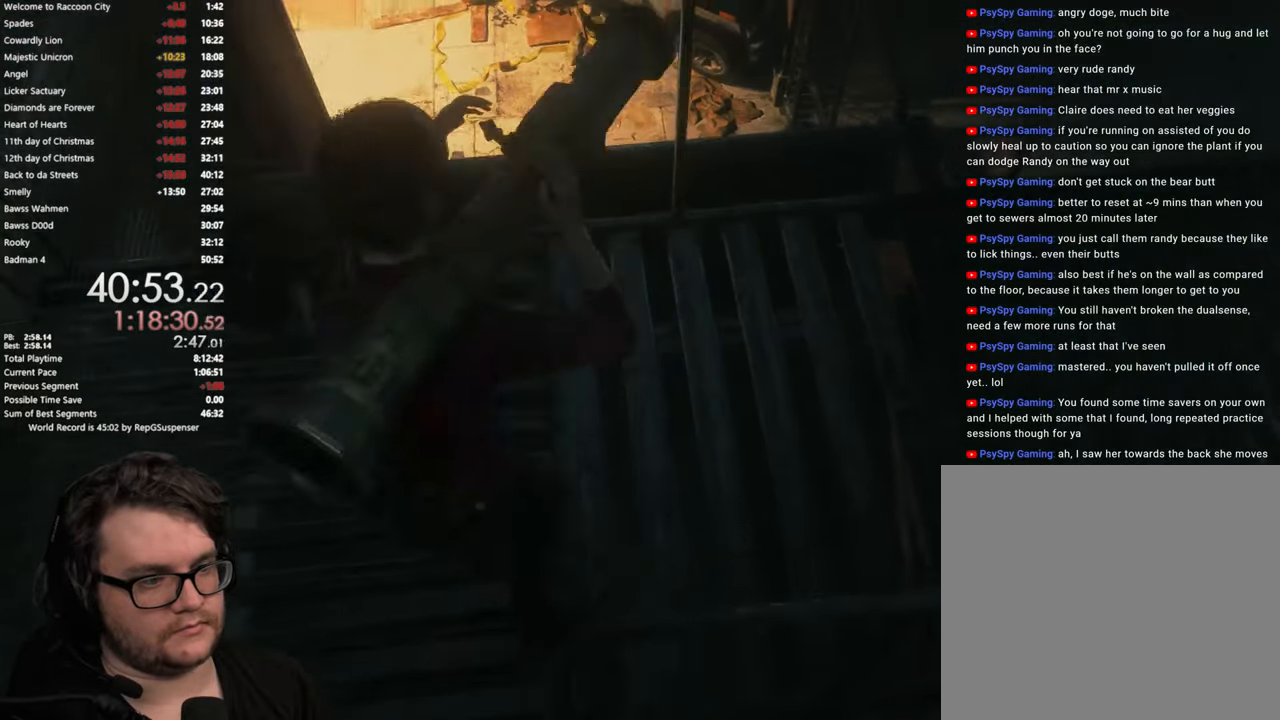
Gameplay with a controller (PlayStation layout); each line is a JSON object with the inputs held at the frame after it. "events" lists button and stick changes between this image and that frame as [ms after this image, input, new state], when the widget could be followed in between. Not read: L1 R3.
{"buttons": [], "left_stick": "up-right", "right_stick": "right", "events": [[283, "left_stick", "up-right"]]}
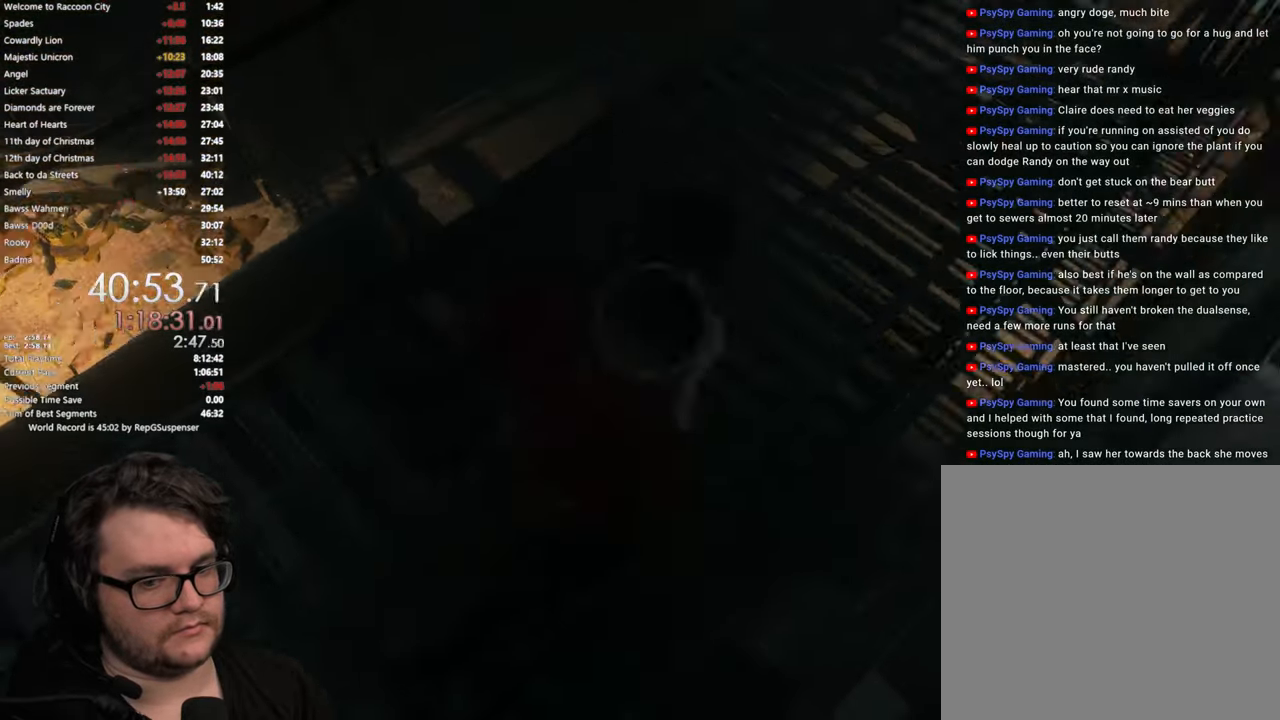
{"buttons": [], "left_stick": "up", "right_stick": "center", "events": [[33, "left_stick", "up"], [384, "right_stick", "center"]]}
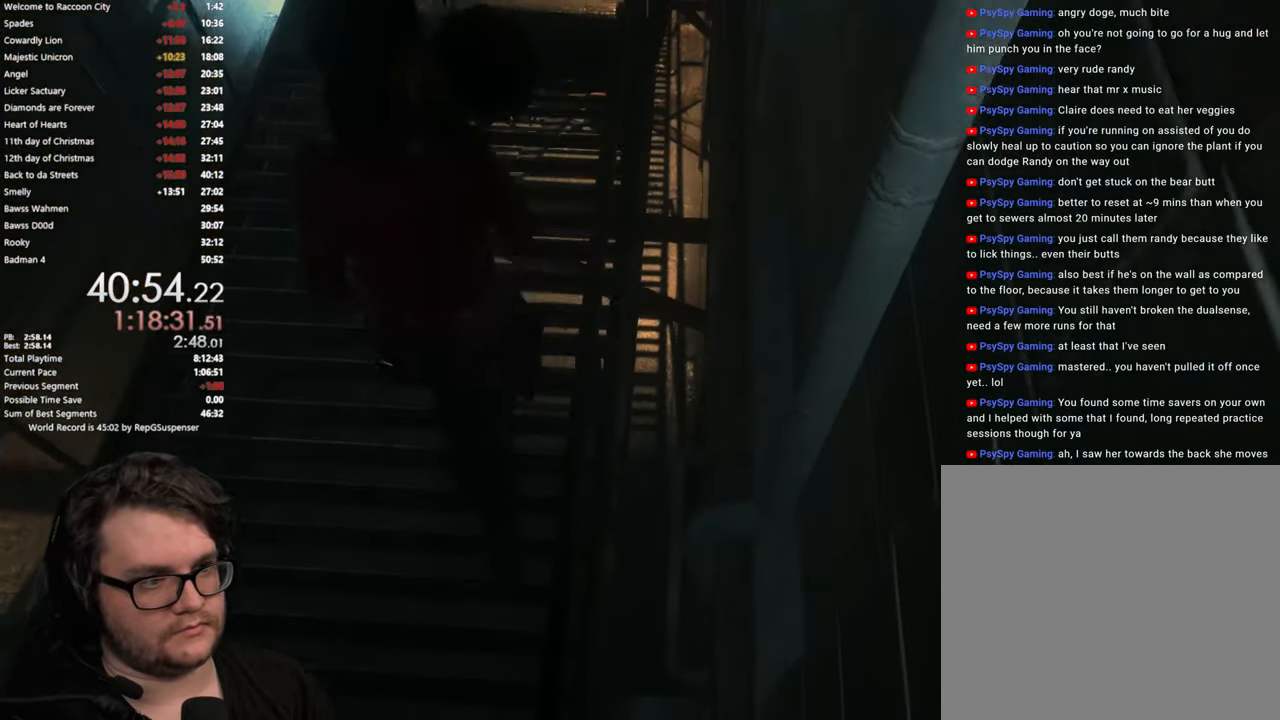
{"buttons": [], "left_stick": "up", "right_stick": "down-right", "events": [[450, "right_stick", "down-right"]]}
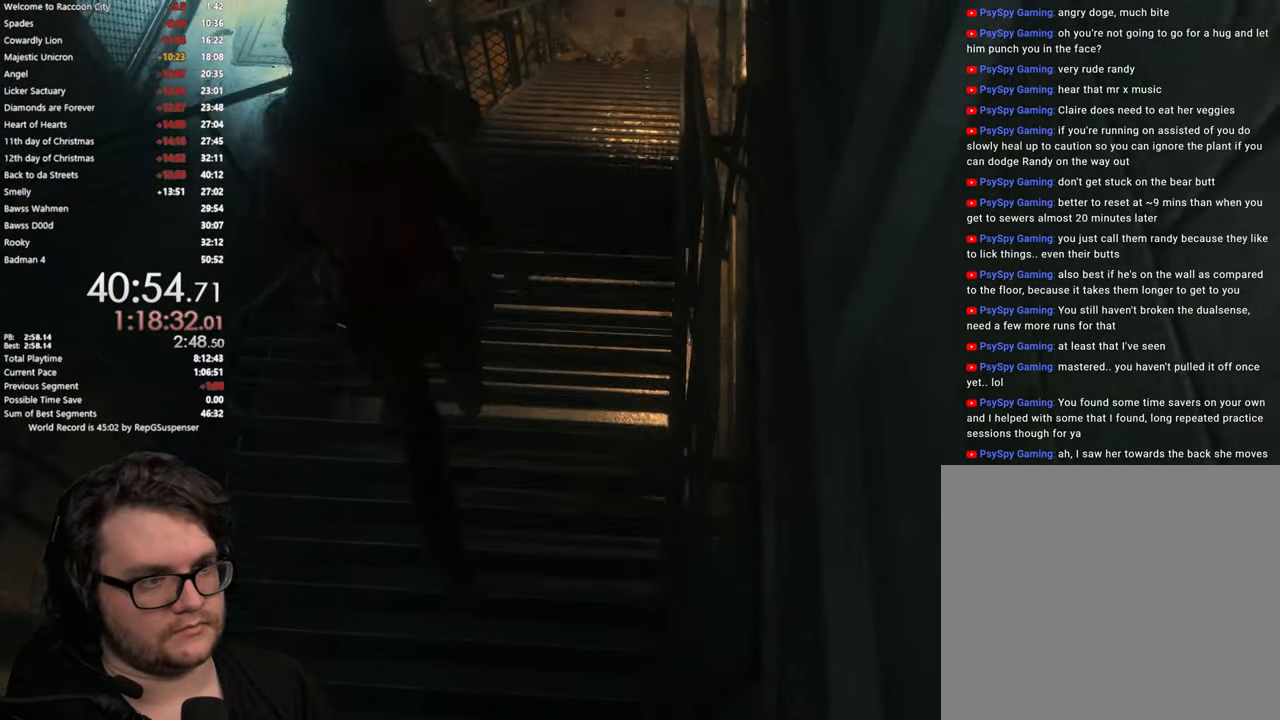
{"buttons": [], "left_stick": "up", "right_stick": "center", "events": [[134, "right_stick", "center"], [250, "L2", "down"], [300, "L2", "up"]]}
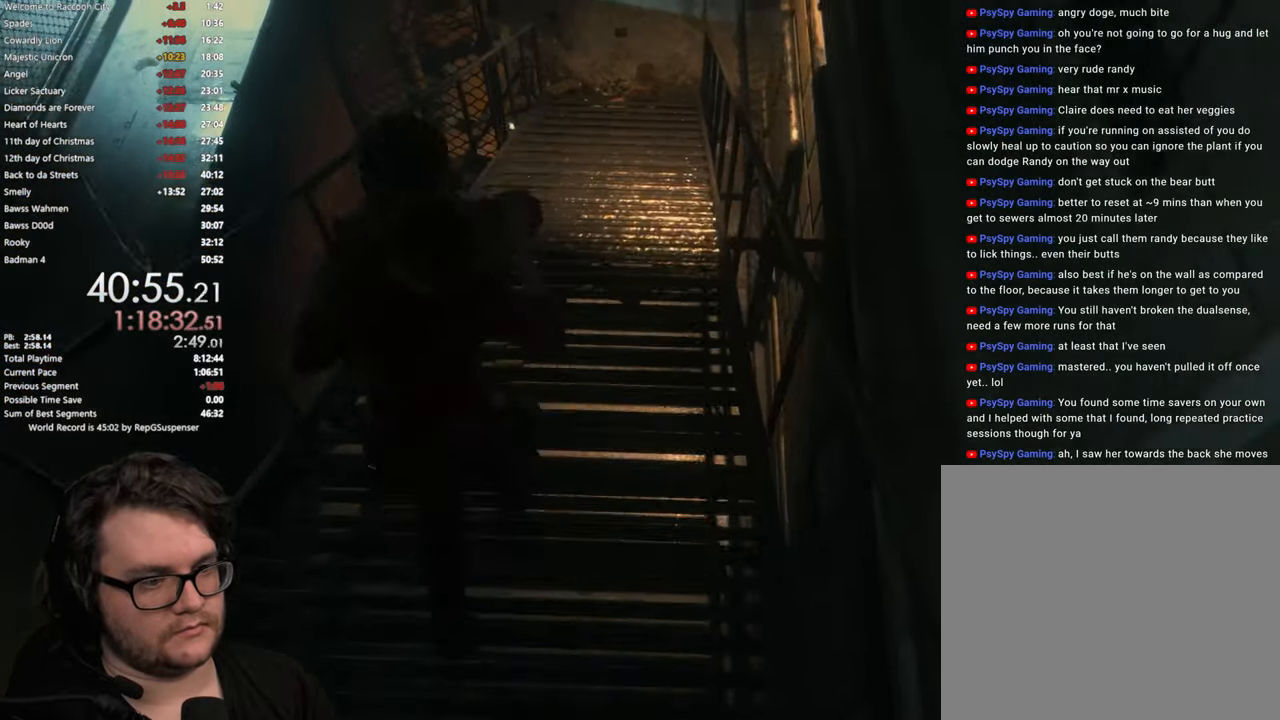
{"buttons": [], "left_stick": "up", "right_stick": "center", "events": [[350, "L2", "down"], [400, "L2", "up"]]}
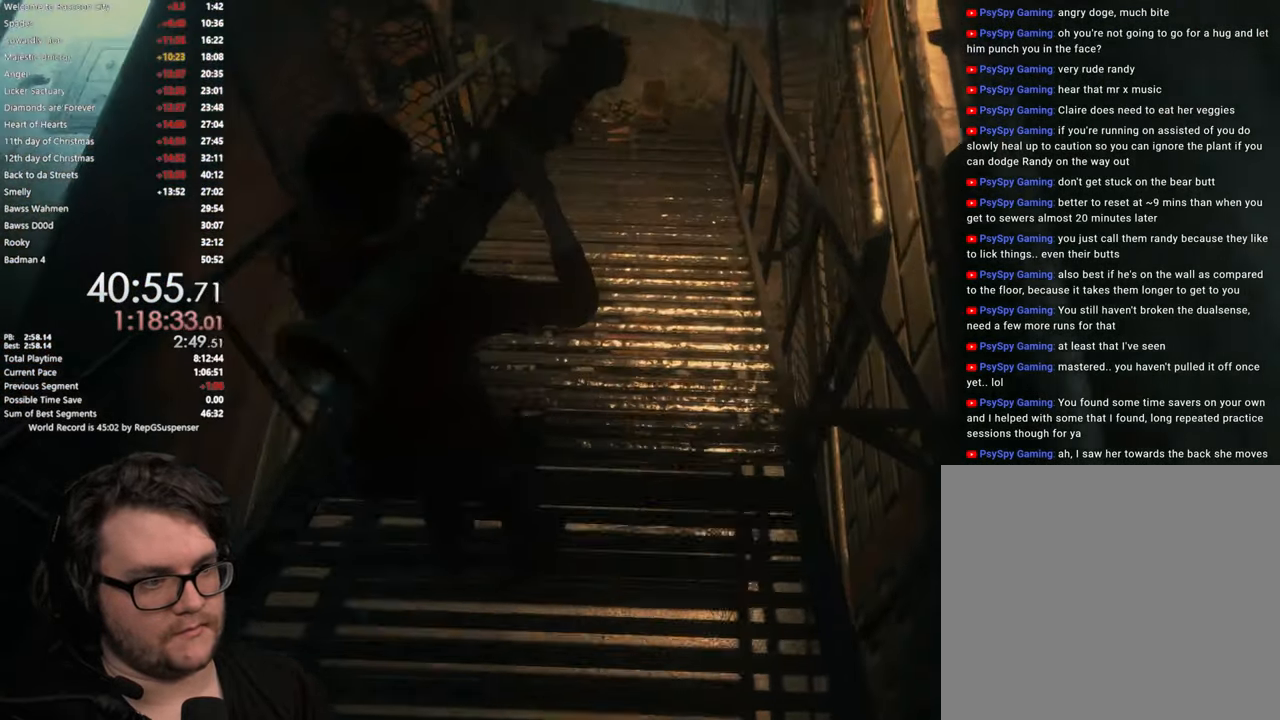
{"buttons": [], "left_stick": "up", "right_stick": "center", "events": []}
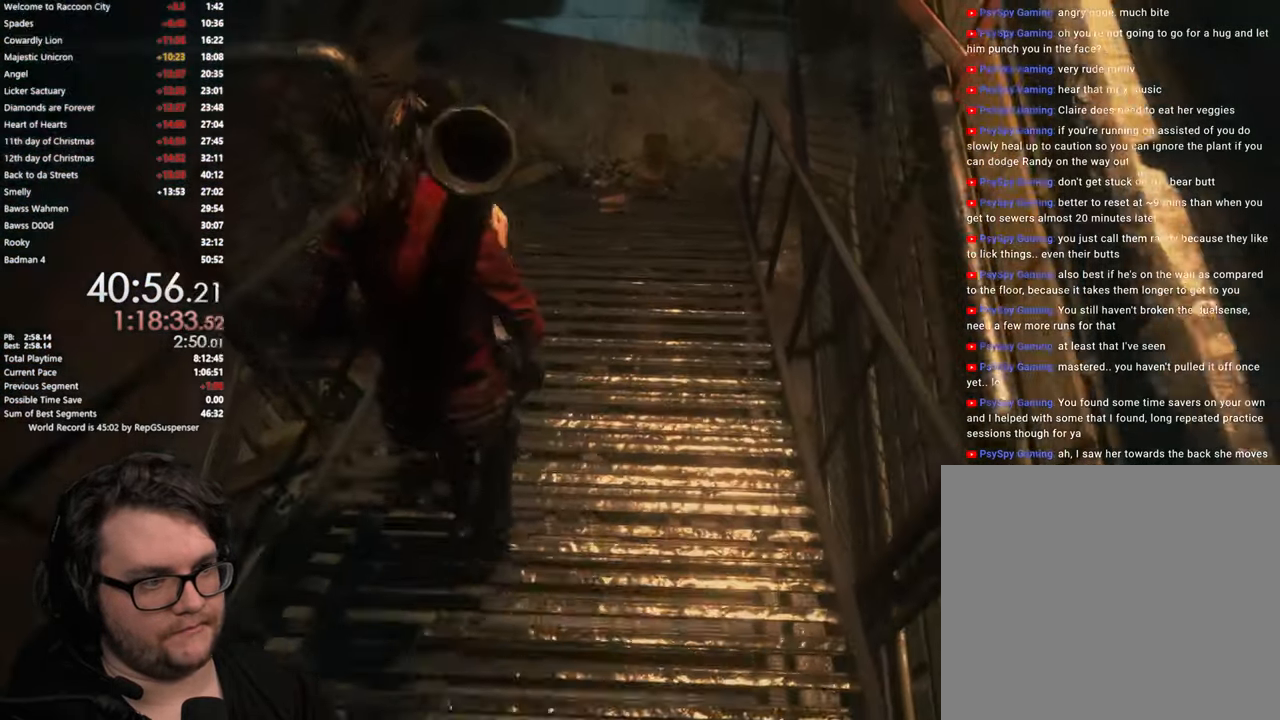
{"buttons": [], "left_stick": "up", "right_stick": "center", "events": [[384, "L2", "down"], [400, "L2", "up"]]}
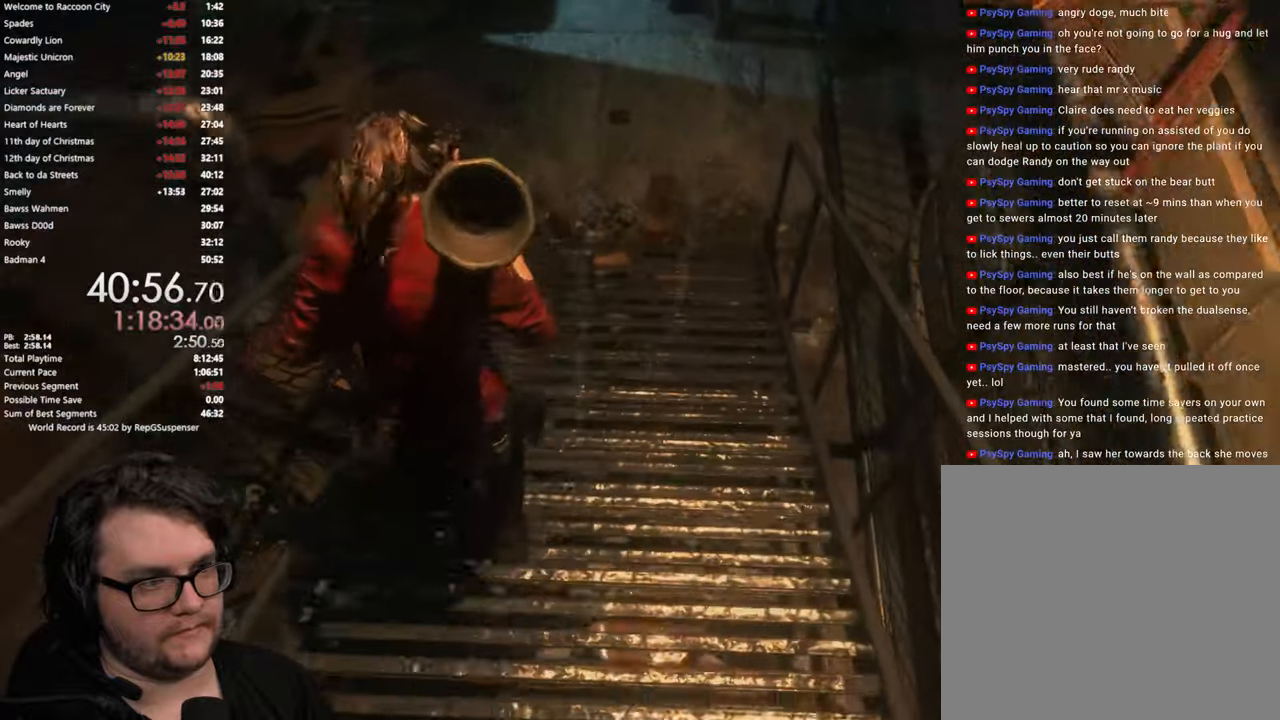
{"buttons": [], "left_stick": "up", "right_stick": "center", "events": []}
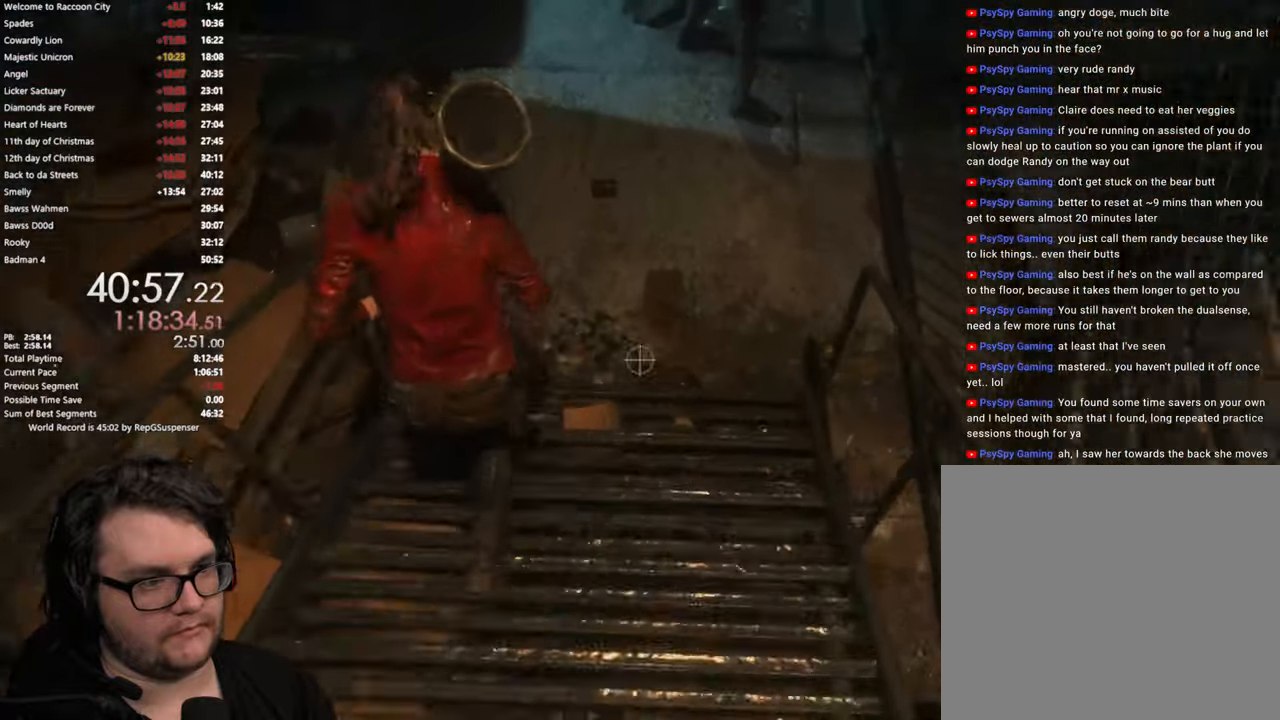
{"buttons": [], "left_stick": "up", "right_stick": "up-left", "events": [[267, "right_stick", "up-left"]]}
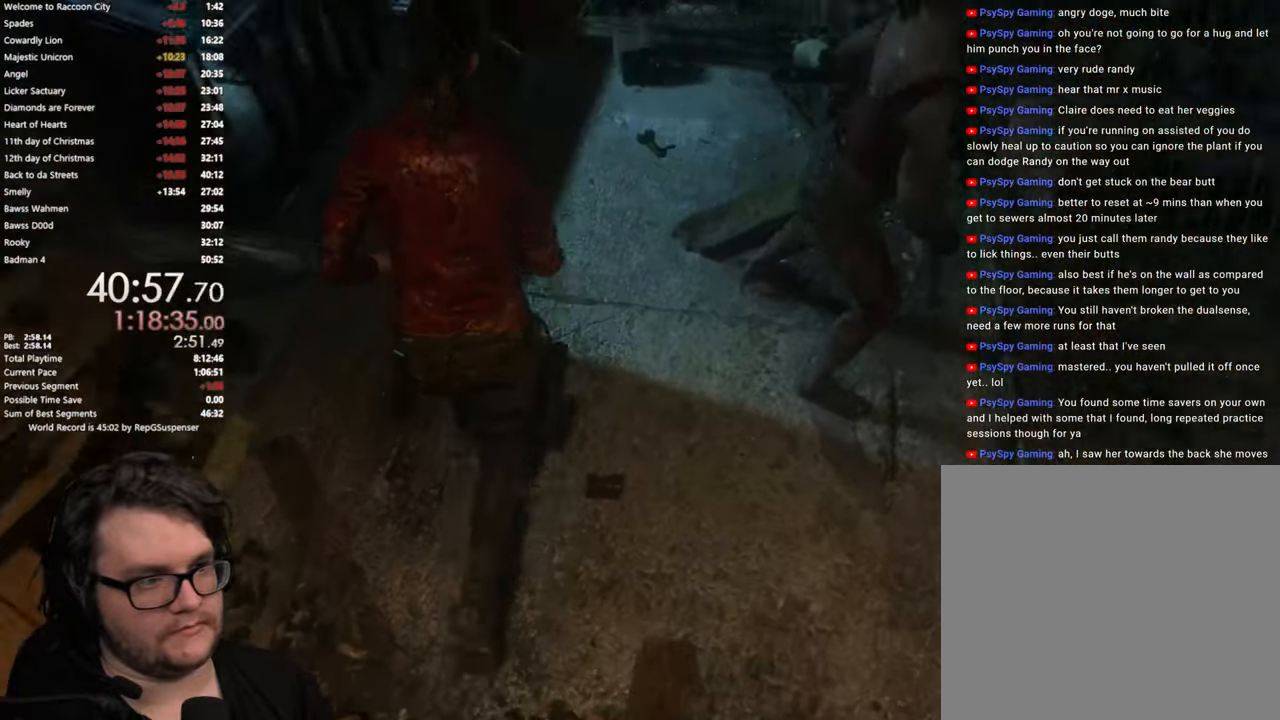
{"buttons": [], "left_stick": "up", "right_stick": "left", "events": [[433, "right_stick", "left"]]}
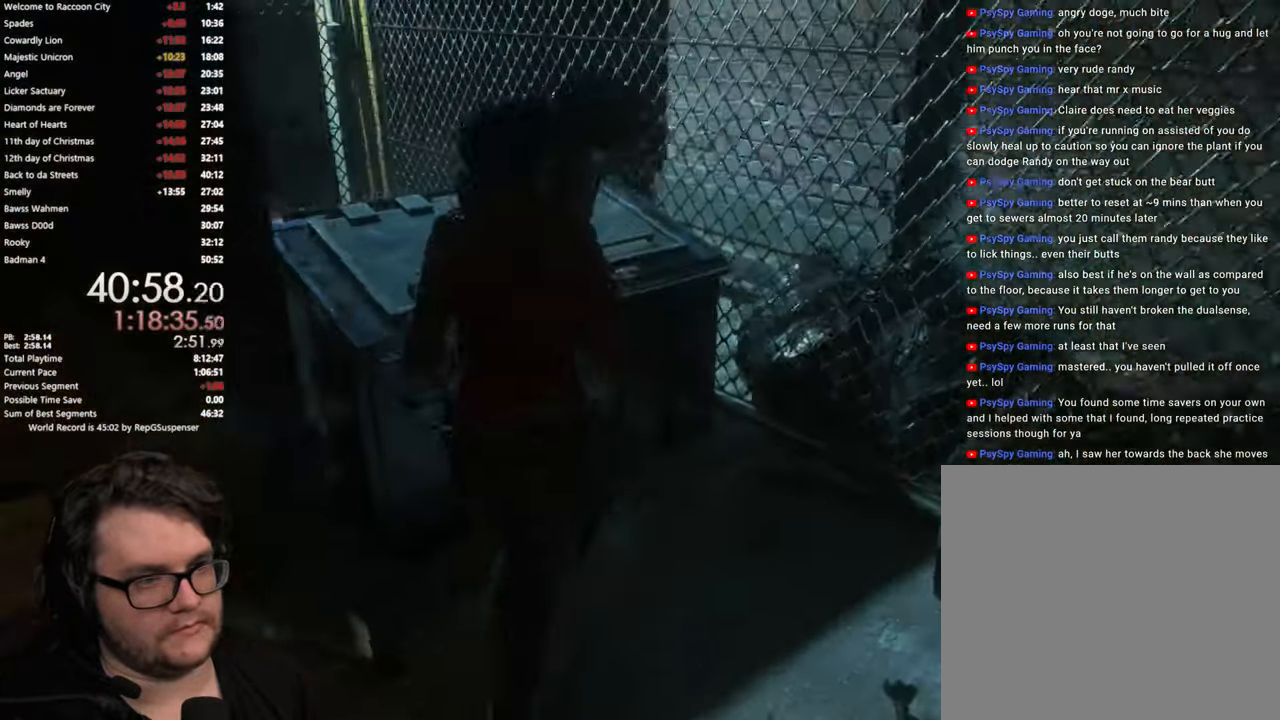
{"buttons": [], "left_stick": "up", "right_stick": "left", "events": []}
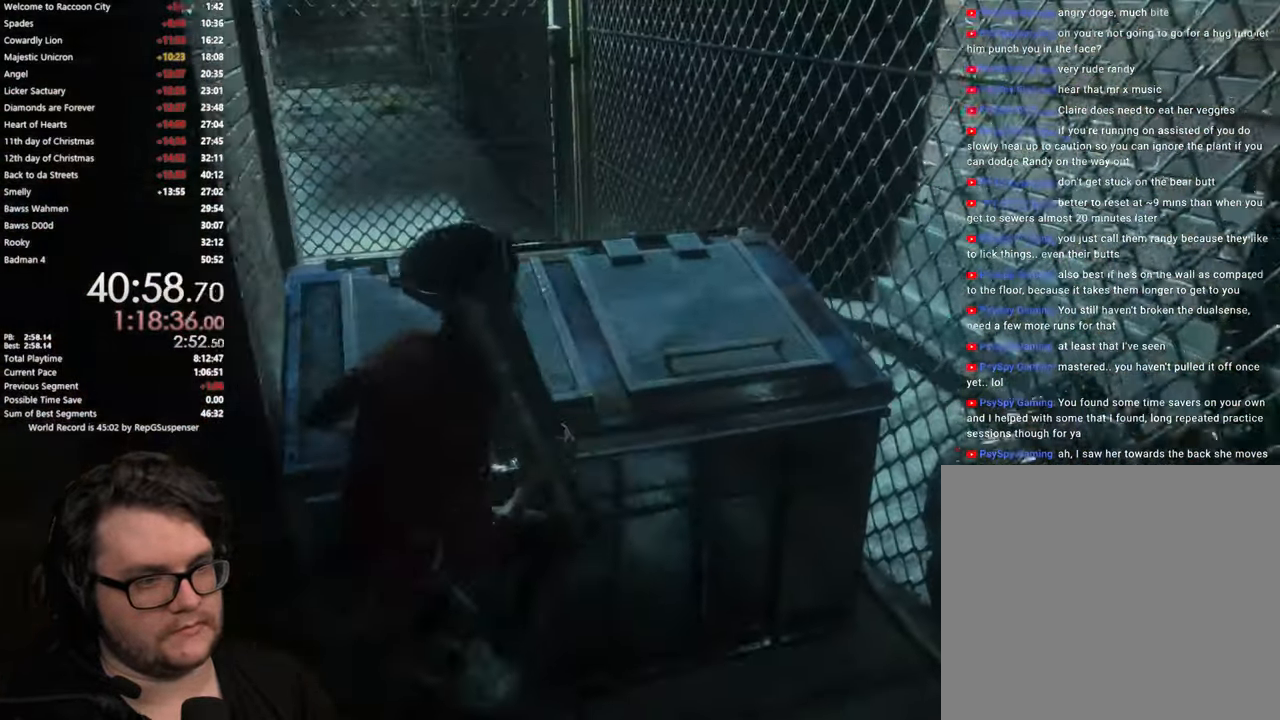
{"buttons": [], "left_stick": "up", "right_stick": "left", "events": []}
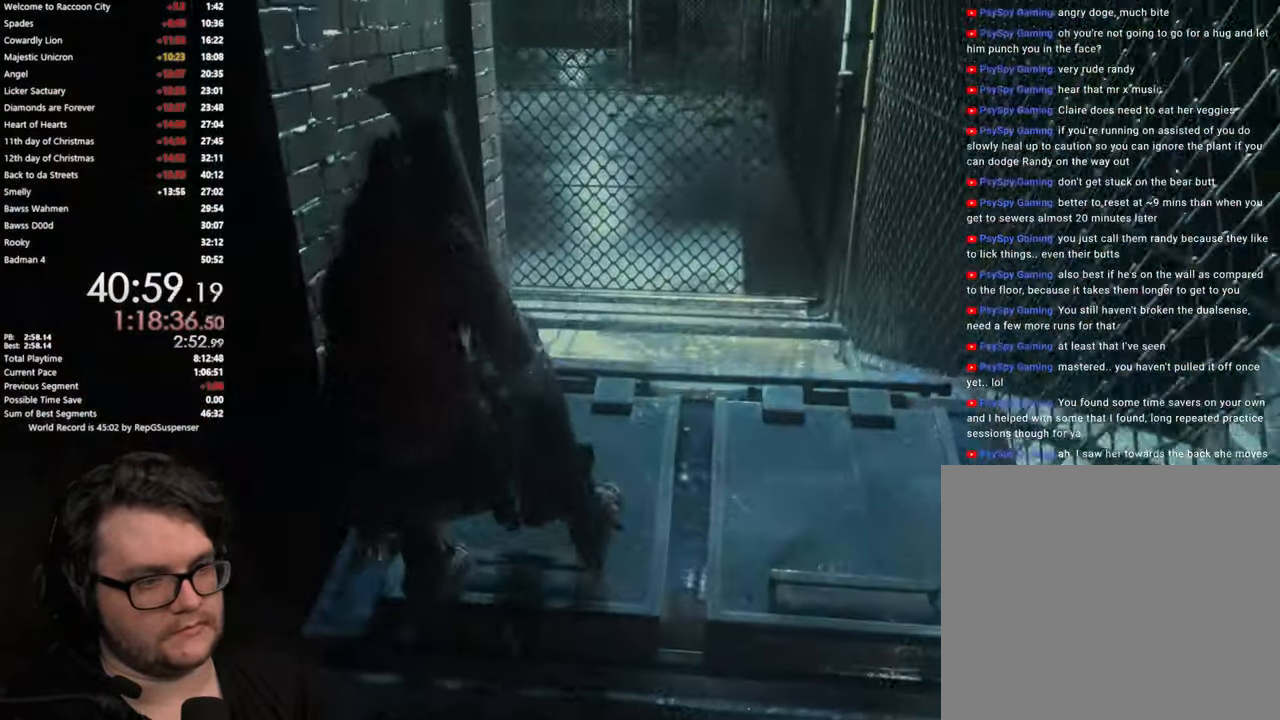
{"buttons": [], "left_stick": "up", "right_stick": "center", "events": [[200, "right_stick", "center"], [334, "L3", "down"], [401, "L3", "up"]]}
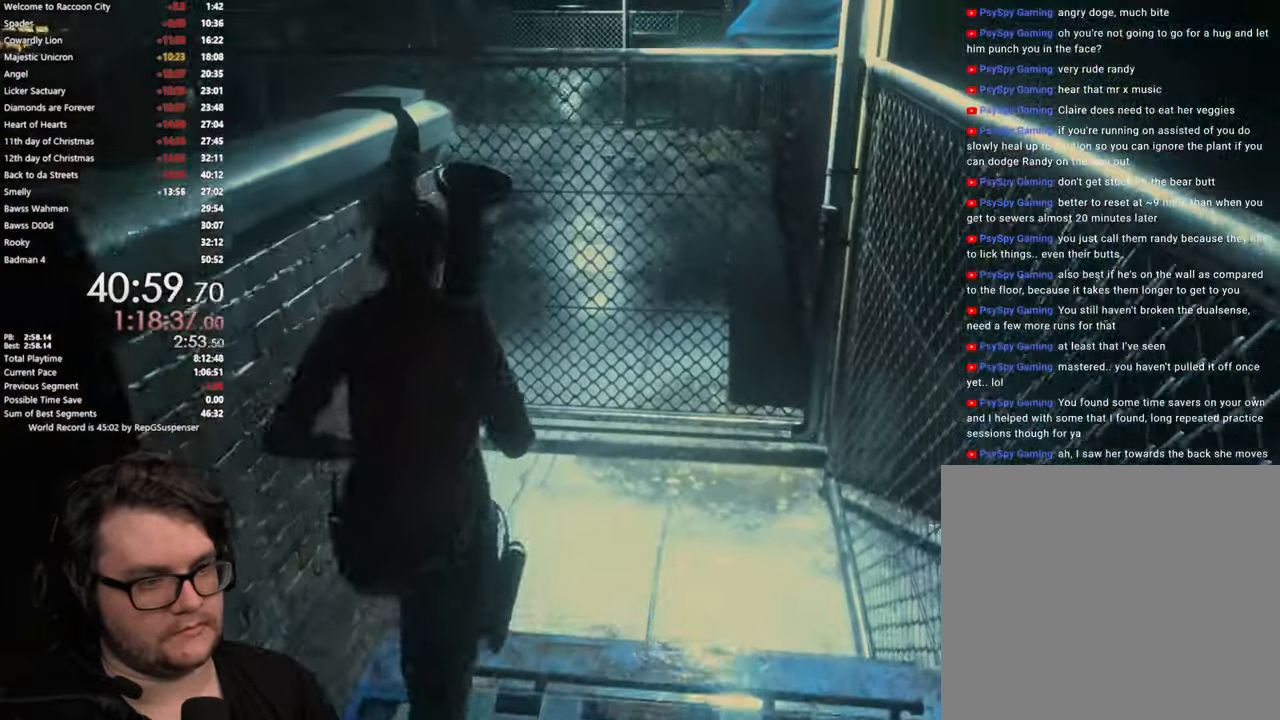
{"buttons": [], "left_stick": "up", "right_stick": "center", "events": [[83, "right_stick", "right"], [167, "L3", "down"], [300, "right_stick", "center"], [467, "L3", "up"]]}
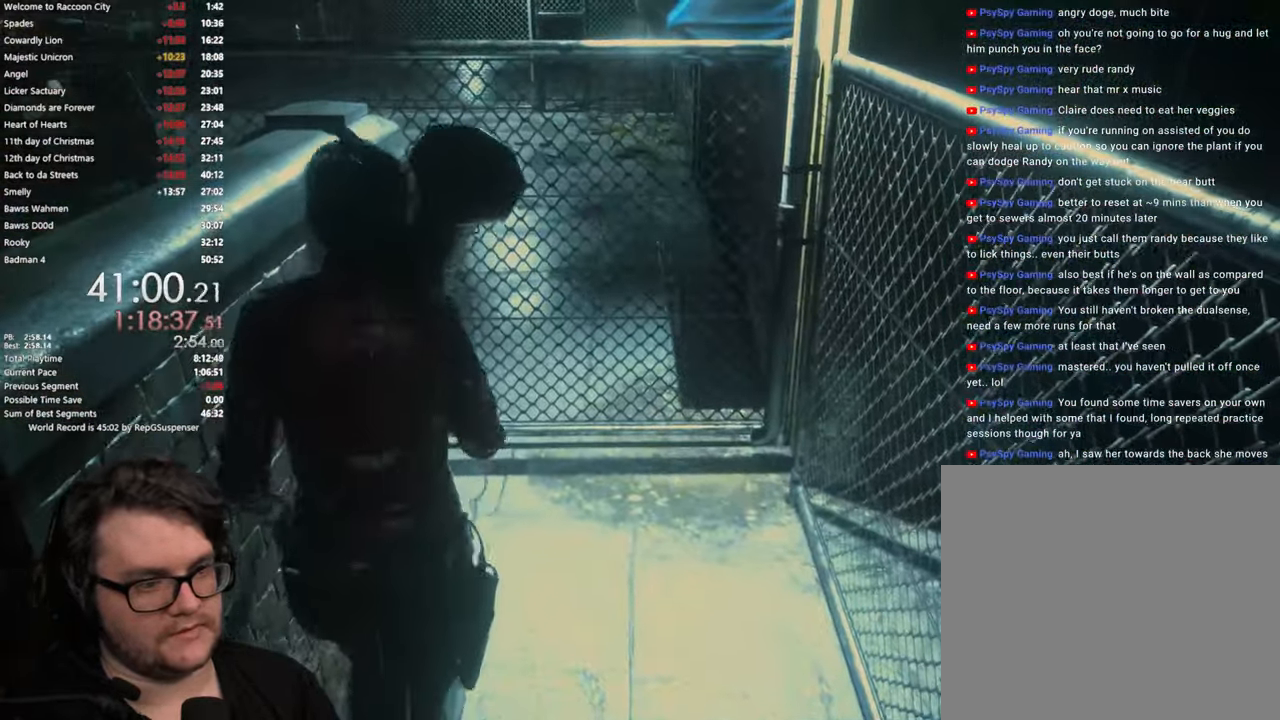
{"buttons": ["L3"], "left_stick": "up-right", "right_stick": "center", "events": [[67, "CROSS", "down"], [217, "CROSS", "up"], [451, "L3", "down"], [451, "left_stick", "up-right"]]}
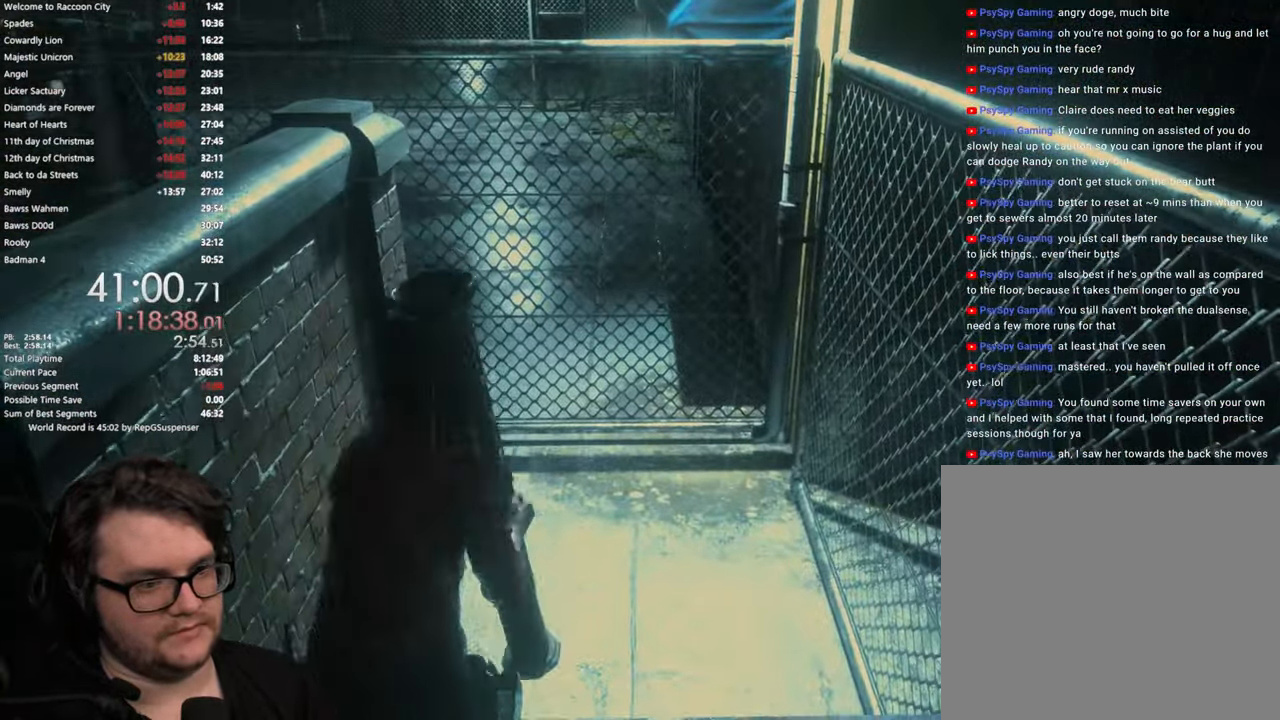
{"buttons": [], "left_stick": "up", "right_stick": "left", "events": [[100, "L3", "up"], [100, "left_stick", "up"], [283, "right_stick", "left"]]}
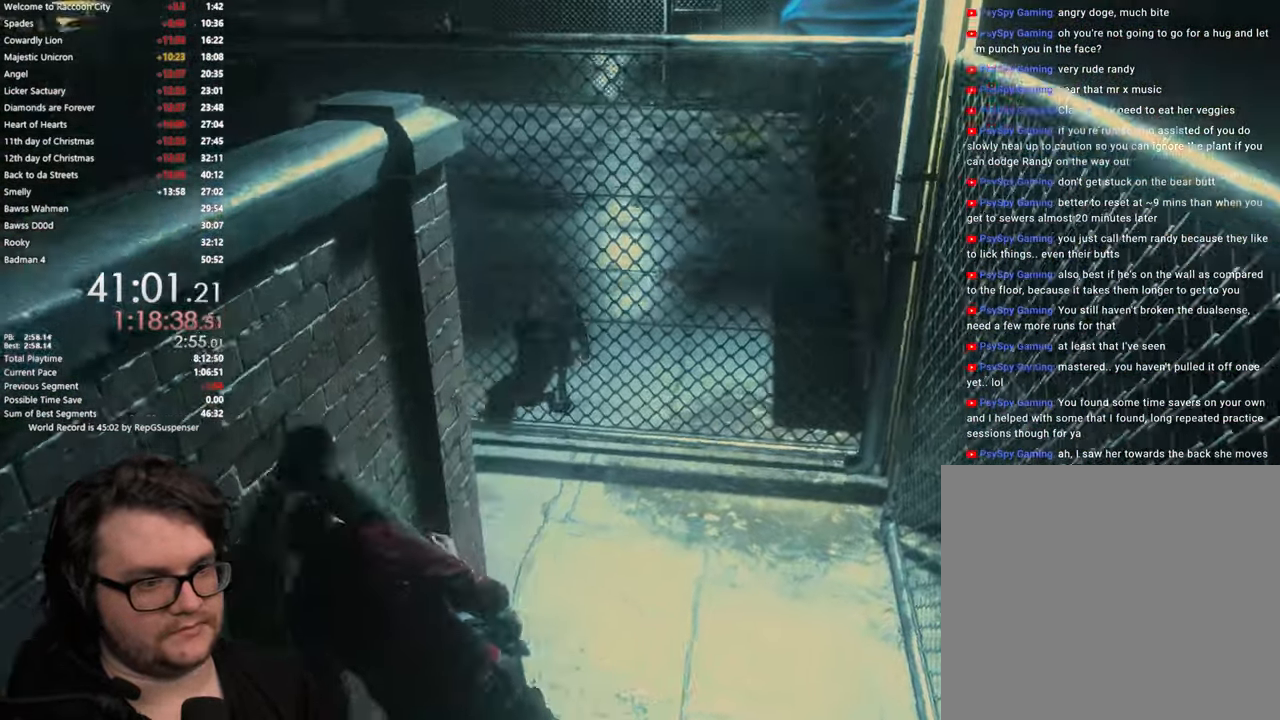
{"buttons": ["L3"], "left_stick": "up", "right_stick": "left", "events": [[217, "L3", "down"], [367, "L3", "up"], [484, "L3", "down"]]}
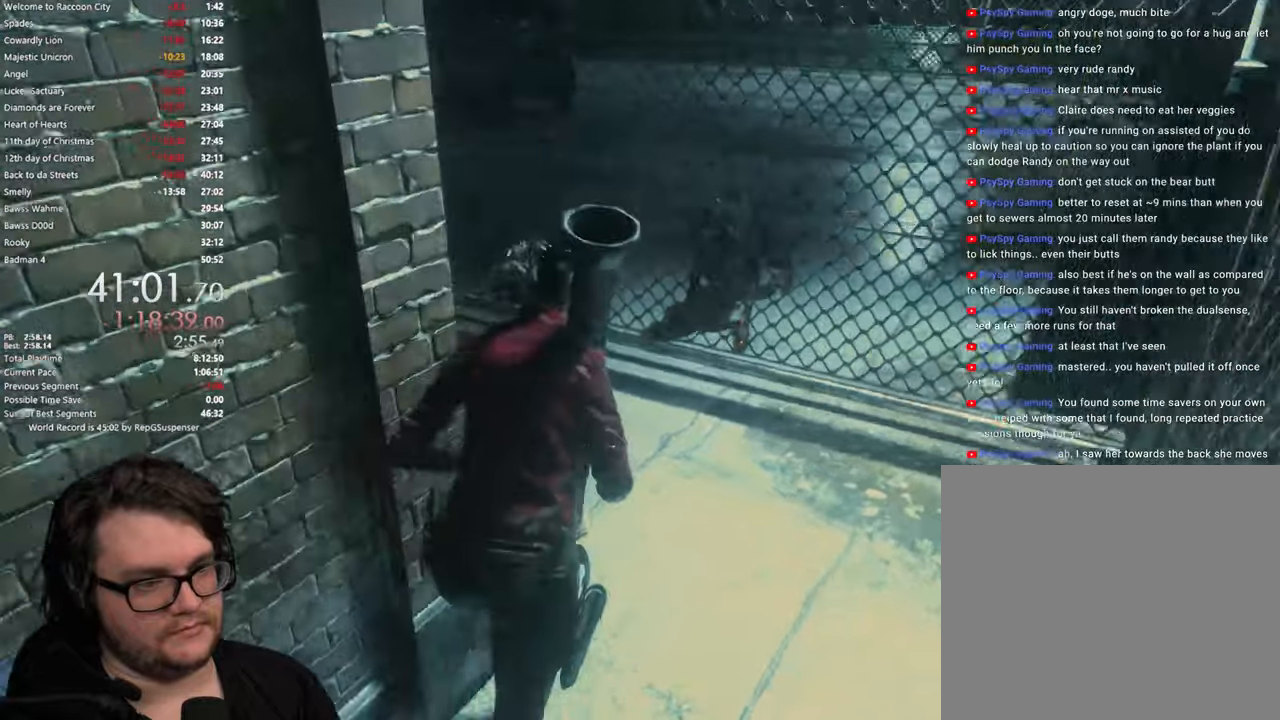
{"buttons": [], "left_stick": "up", "right_stick": "center", "events": [[300, "L3", "up"], [484, "right_stick", "center"]]}
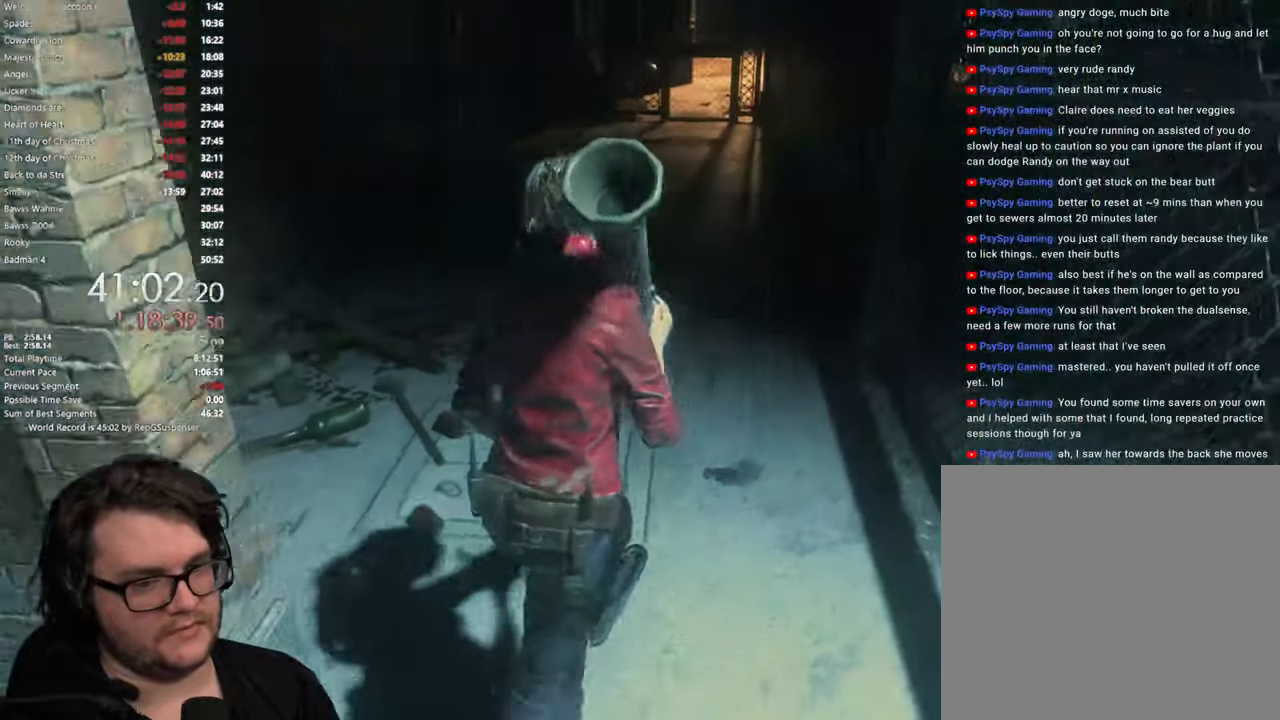
{"buttons": [], "left_stick": "up", "right_stick": "center", "events": []}
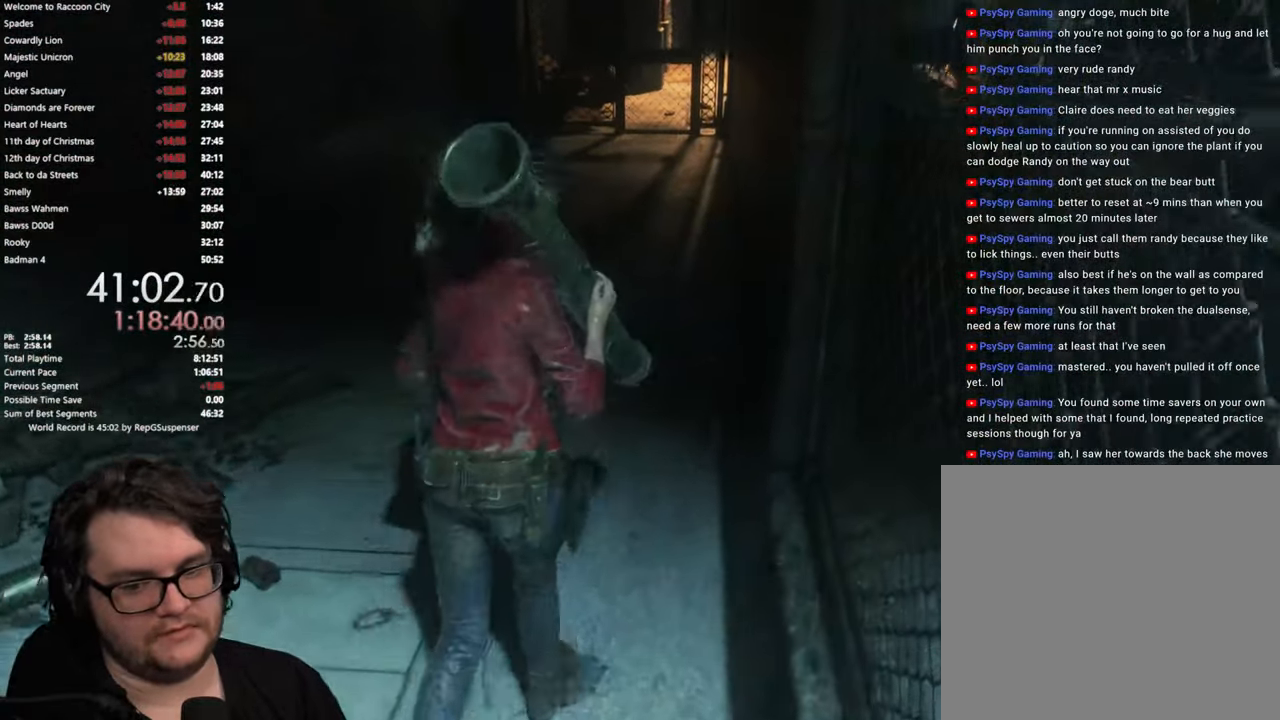
{"buttons": [], "left_stick": "up", "right_stick": "up-right", "events": [[484, "right_stick", "up-right"]]}
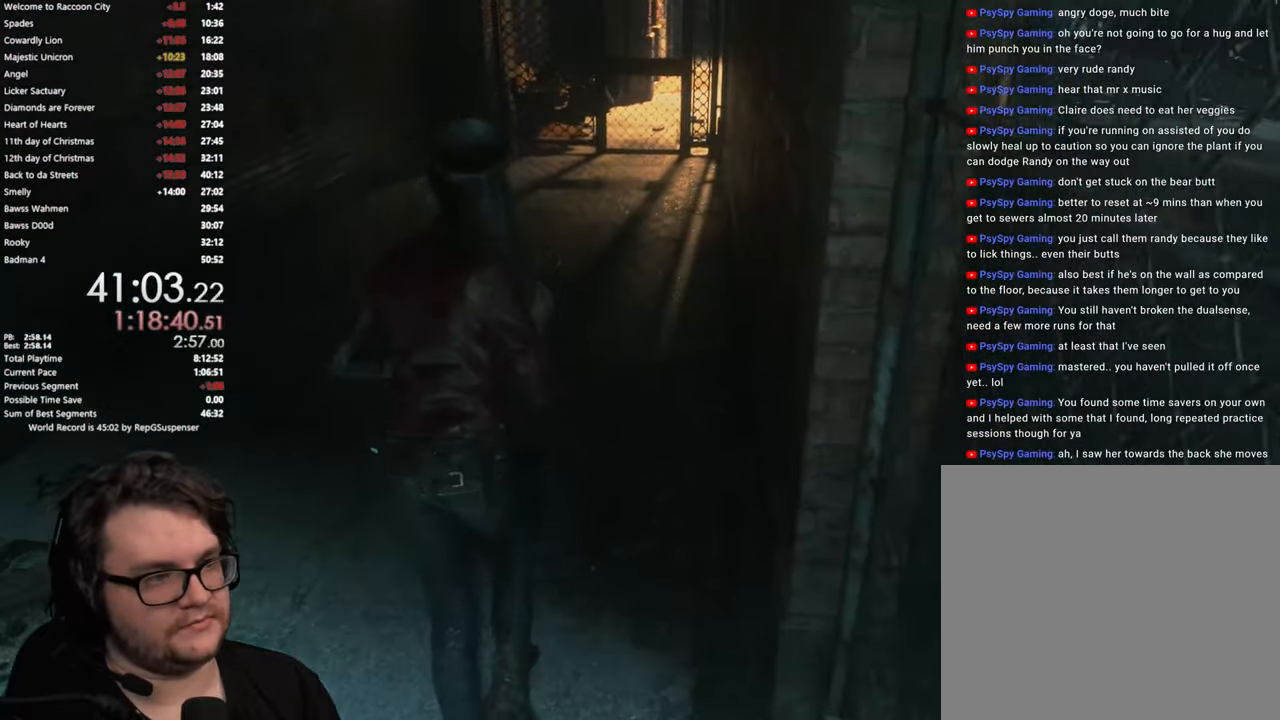
{"buttons": [], "left_stick": "up", "right_stick": "center", "events": [[117, "right_stick", "center"], [384, "right_stick", "up"], [484, "right_stick", "center"]]}
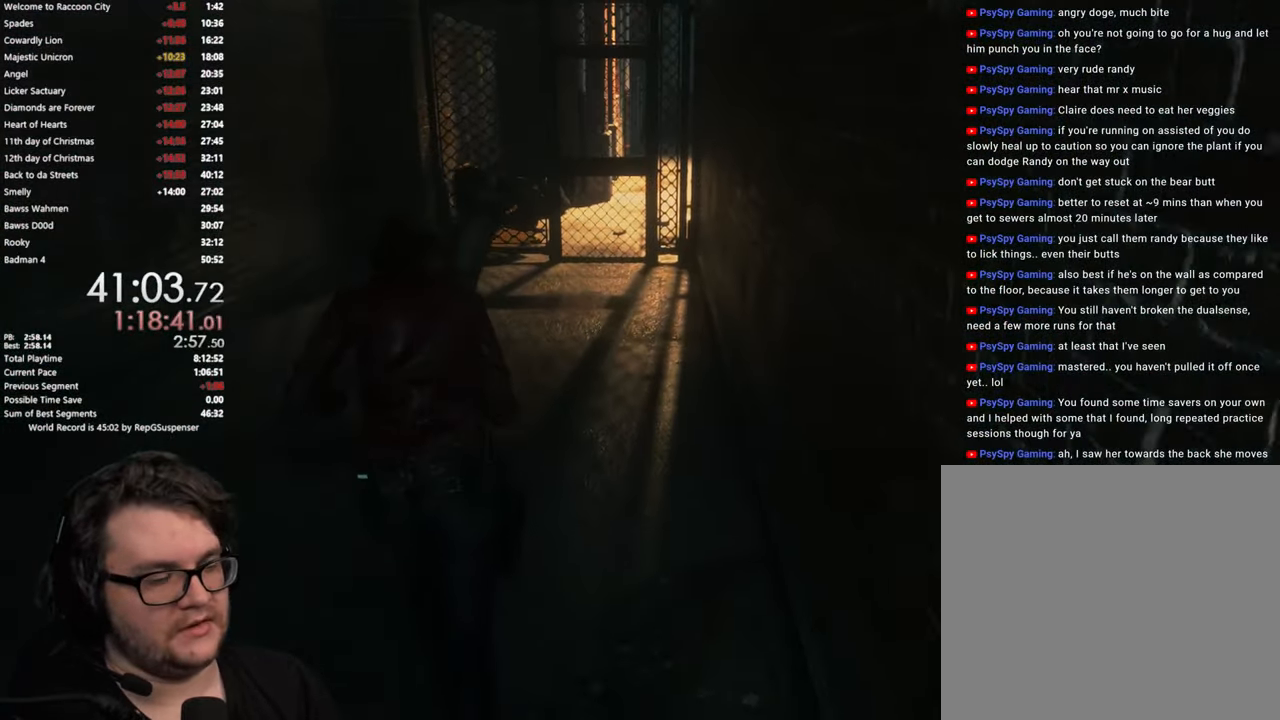
{"buttons": [], "left_stick": "up", "right_stick": "up-right", "events": [[417, "right_stick", "up-right"]]}
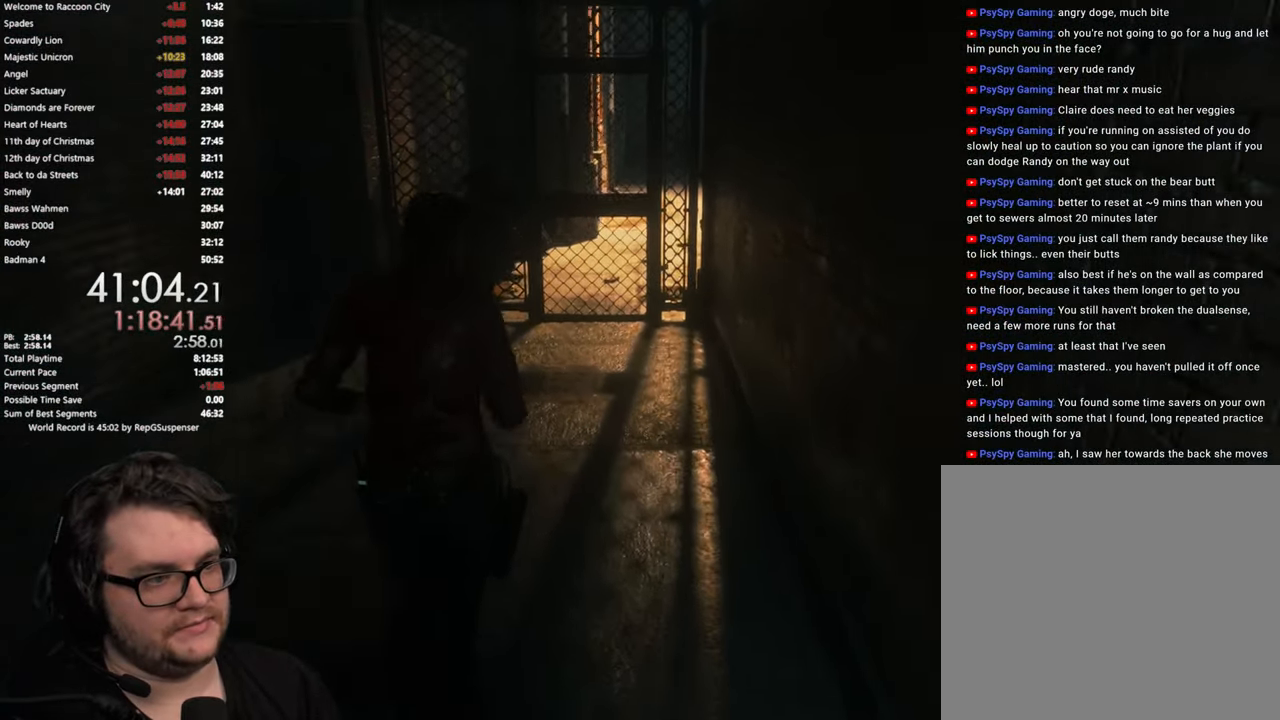
{"buttons": [], "left_stick": "up", "right_stick": "center", "events": [[84, "right_stick", "center"]]}
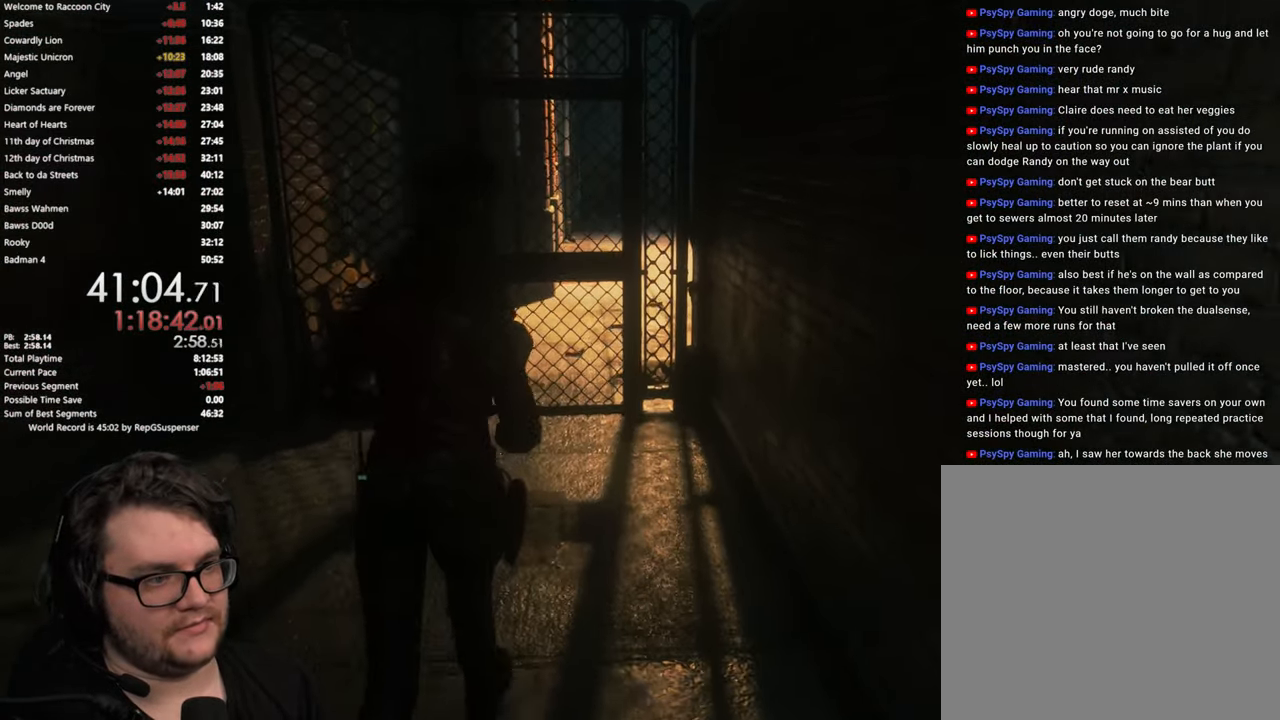
{"buttons": ["CROSS"], "left_stick": "up", "right_stick": "center", "events": [[317, "CROSS", "down"], [400, "CROSS", "up"], [500, "CROSS", "down"]]}
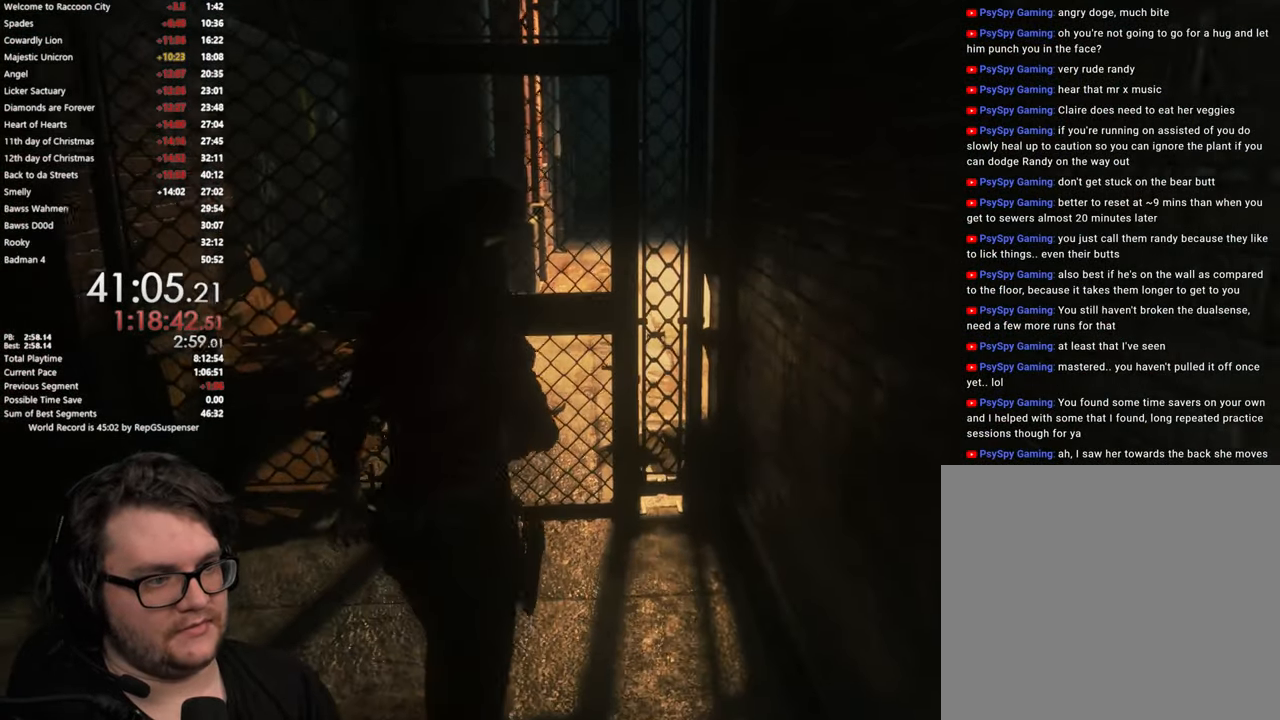
{"buttons": [], "left_stick": "up", "right_stick": "center", "events": [[50, "CROSS", "up"], [151, "CROSS", "down"], [217, "CROSS", "up"], [301, "CROSS", "down"], [351, "CROSS", "up"], [418, "CROSS", "down"], [501, "CROSS", "up"]]}
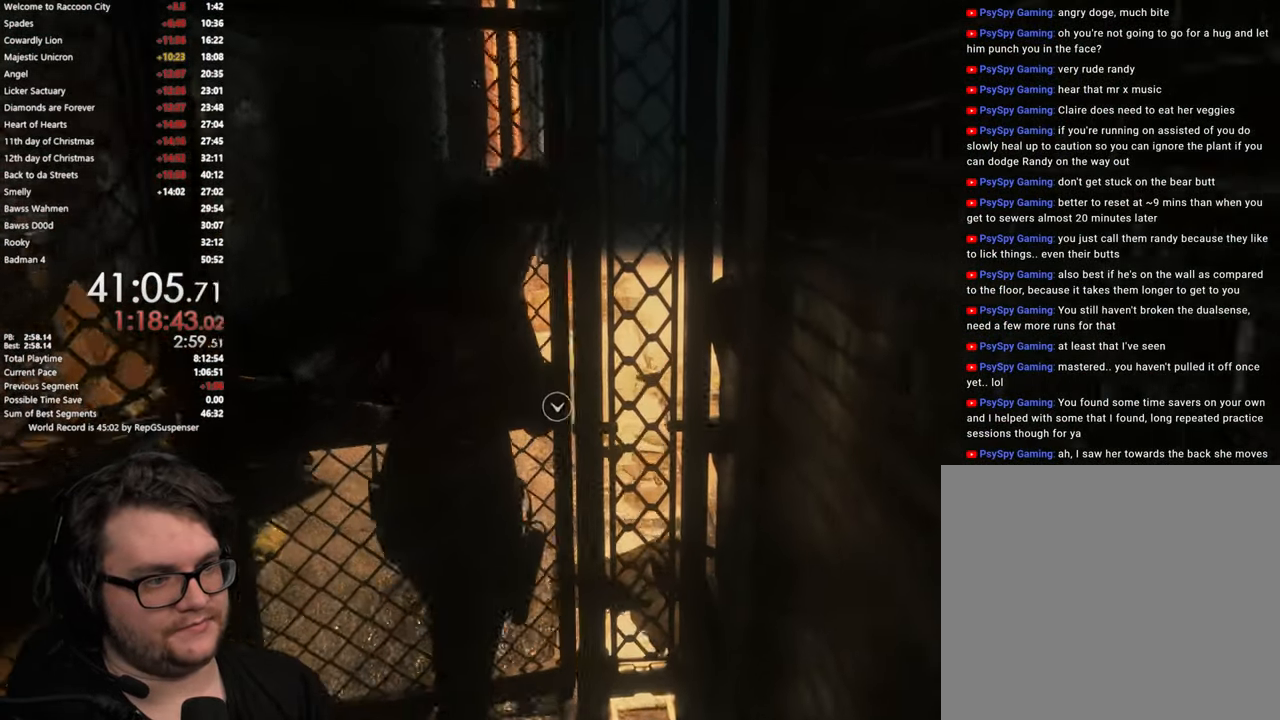
{"buttons": [], "left_stick": "up", "right_stick": "right", "events": [[234, "right_stick", "right"]]}
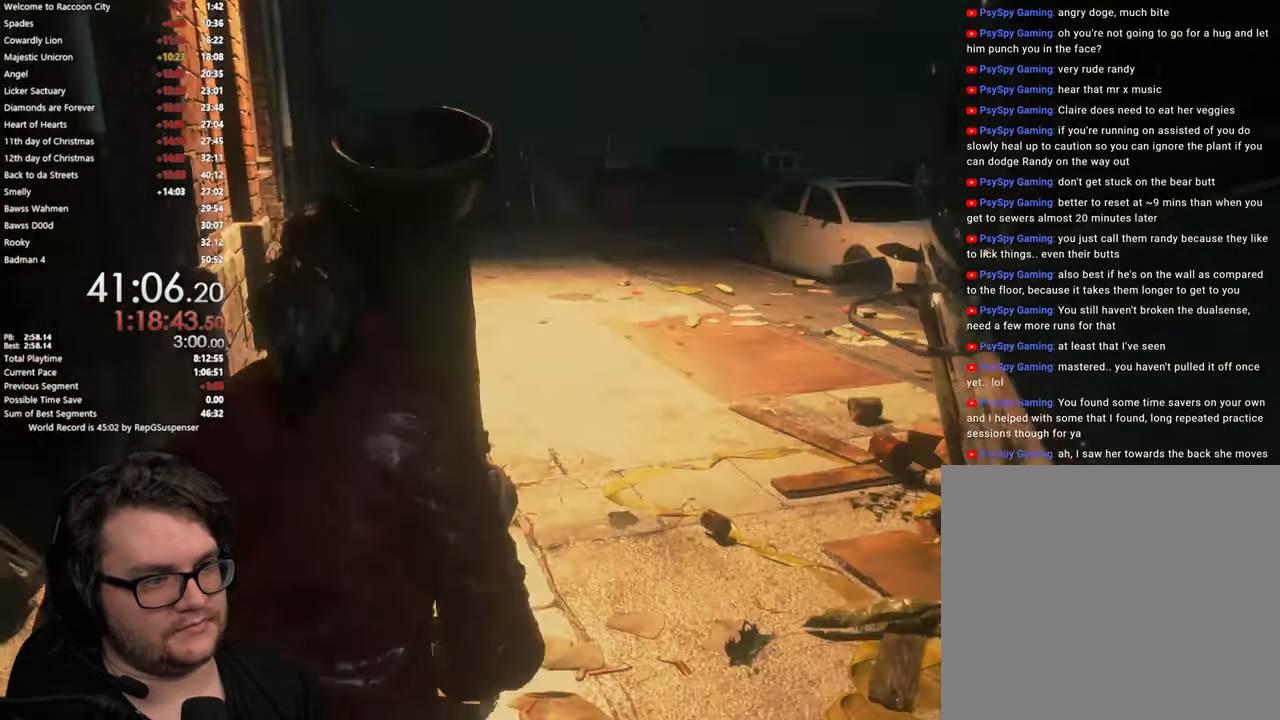
{"buttons": [], "left_stick": "up", "right_stick": "center", "events": [[84, "right_stick", "center"]]}
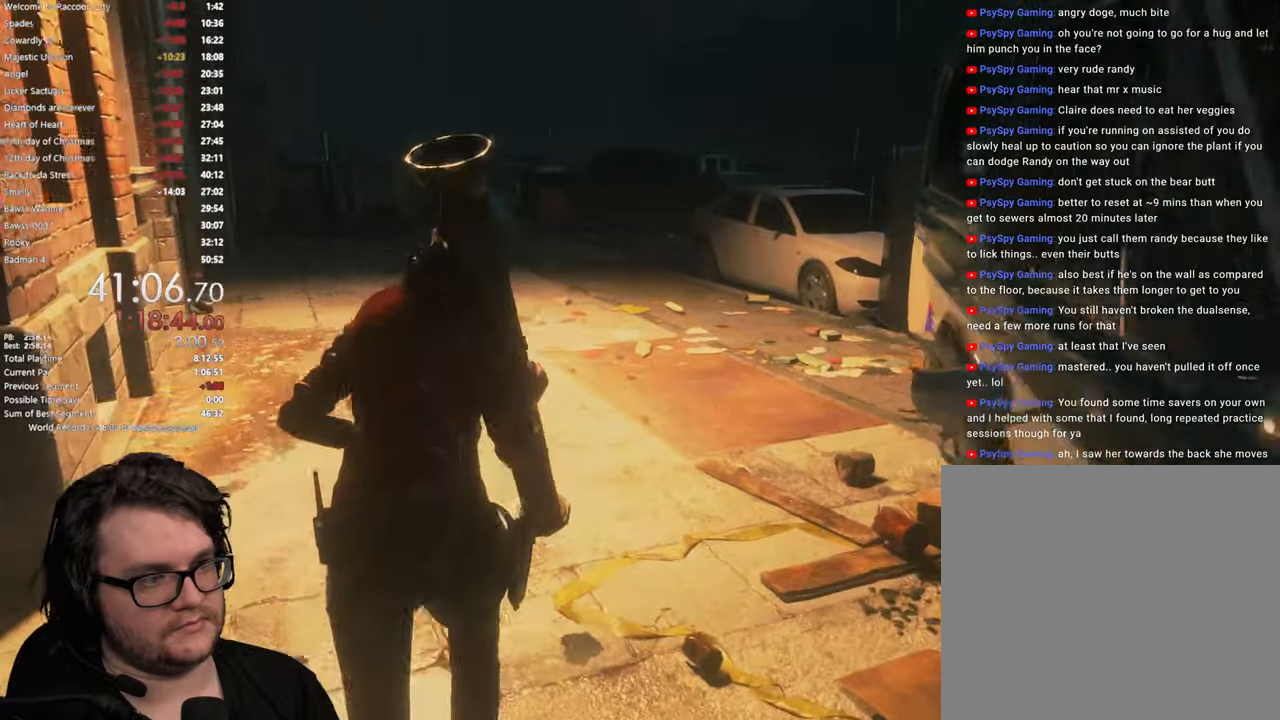
{"buttons": [], "left_stick": "up", "right_stick": "center", "events": []}
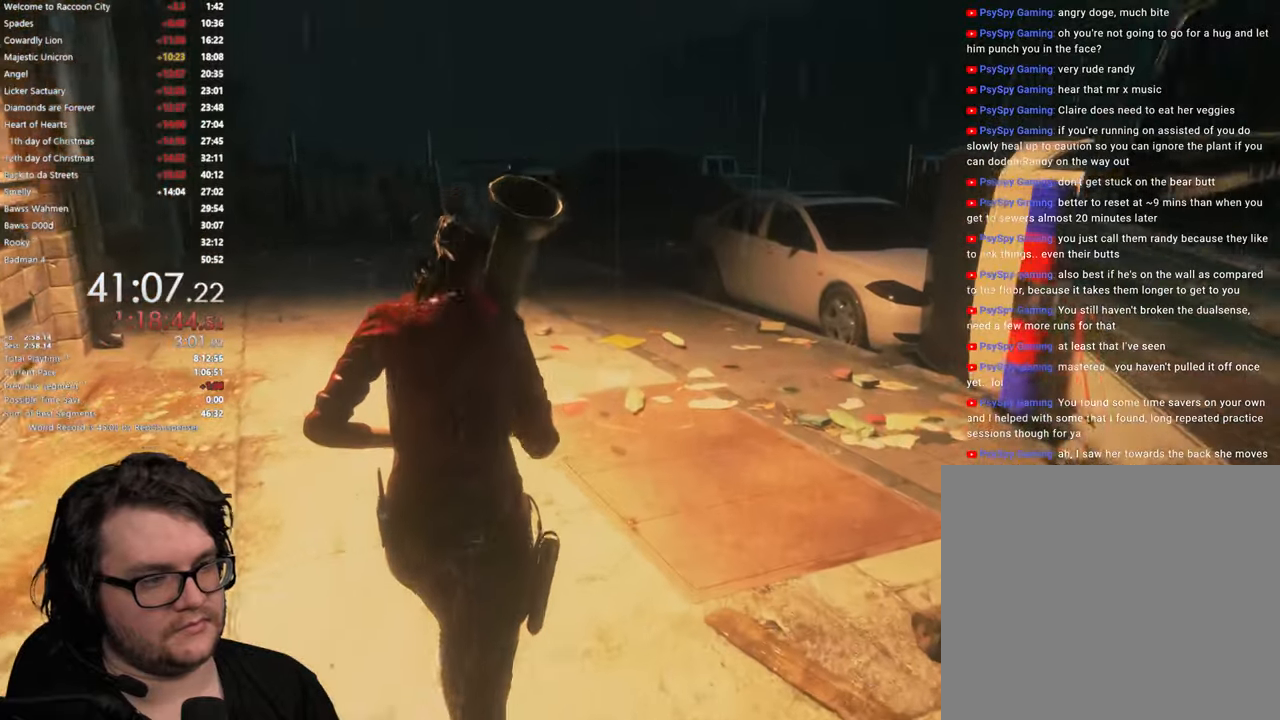
{"buttons": [], "left_stick": "up", "right_stick": "down-right", "events": [[50, "right_stick", "down-right"]]}
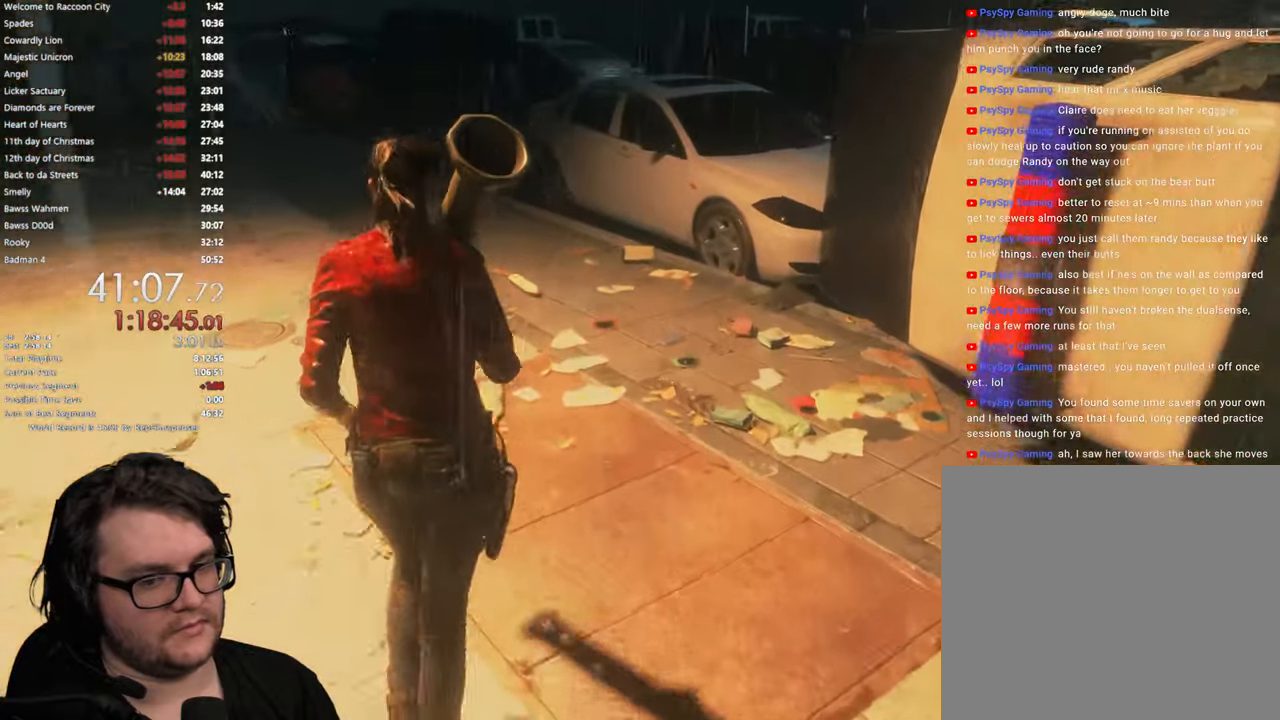
{"buttons": [], "left_stick": "up", "right_stick": "right", "events": [[451, "right_stick", "right"]]}